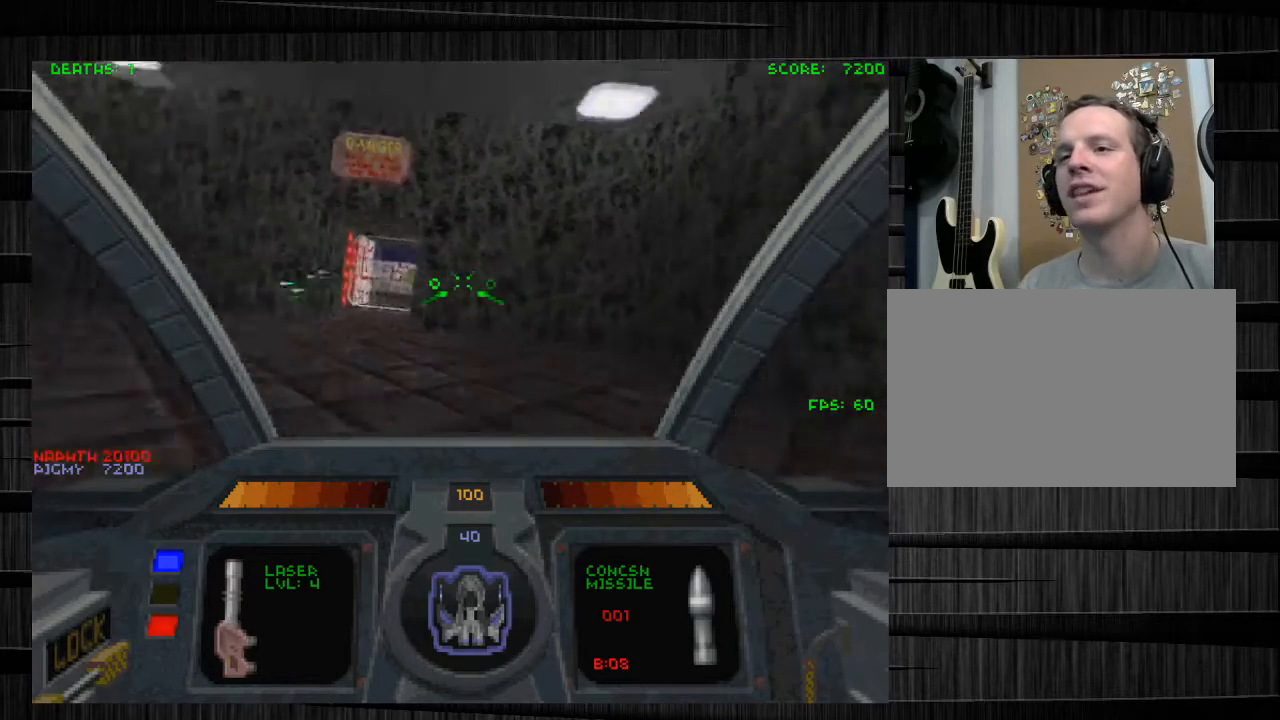
Gameplay with keyboard and mouse; each line is a JSON object with the keys and mouse buttons held at the frame after it. "events" lists presses ("down") and releases ("up") of "1", "2", "3", "4", "5", "a", "alt", "c", "ctrl", "d", "e", "f", "q", "r", "s", "shift", "space", "tab", "v", "w", "x", "z", "mouse_left", "mouse_middle", "mouse_right", "mouse_wheel_up" and "mouse_wheel_down" between this image and that frame as [ms after this image, input, new state], when the widget could be followed in between. "mouse_left", "mouse_middle", "mouse_right", "mouse_wheel_up", "mouse_wheel_down" = the "left", "middle", "right", "wheel_up", "wheel_down" buttons of the "mouse" list. No other keys are recorded. Not read: mouse_move.
{"keys": ["s"], "mouse": [], "events": [[467, "d", "up"]]}
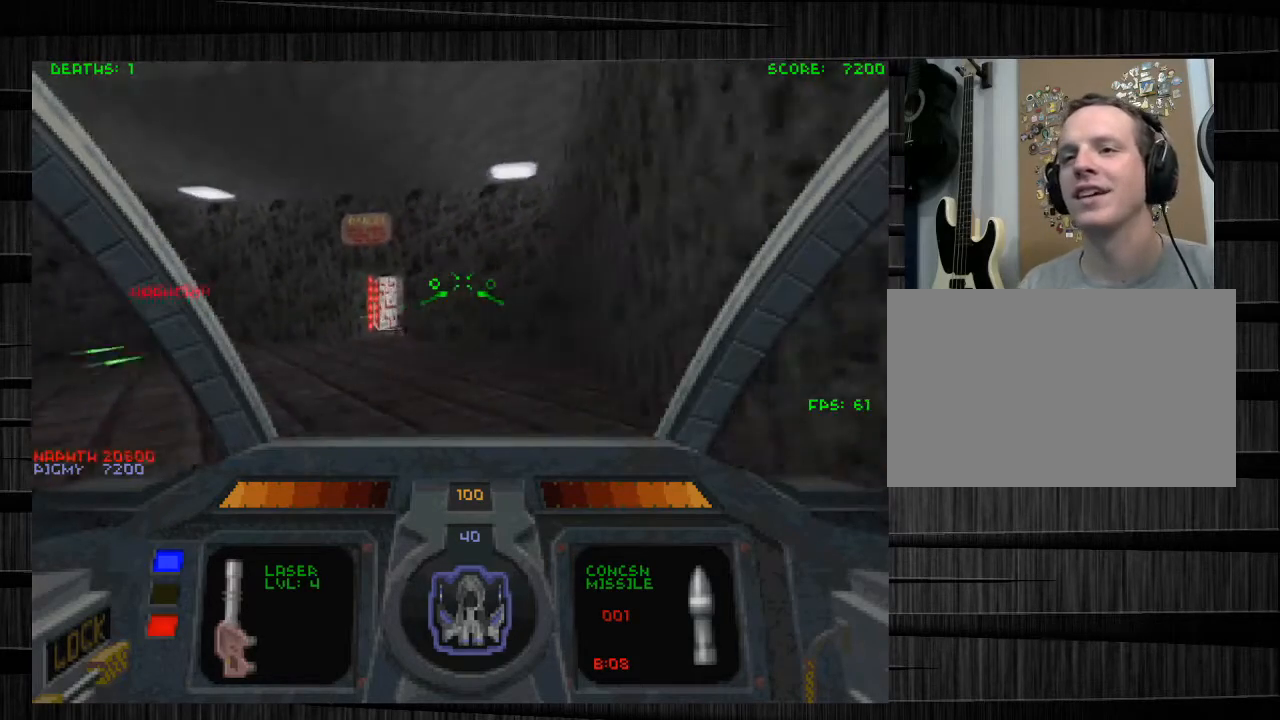
{"keys": ["a"], "mouse": [], "events": [[33, "a", "down"], [500, "s", "up"]]}
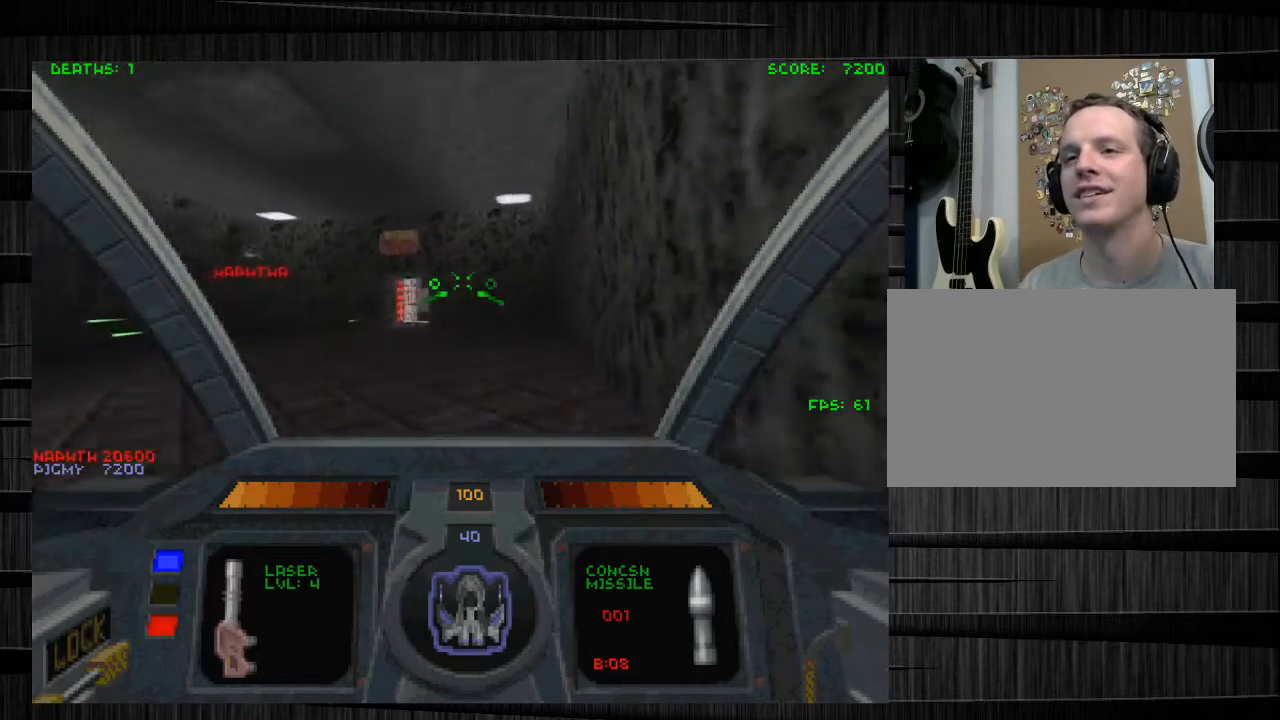
{"keys": ["q", "w"], "mouse": [], "events": [[100, "w", "down"], [134, "a", "up"], [234, "e", "down"], [467, "q", "down"], [501, "e", "up"]]}
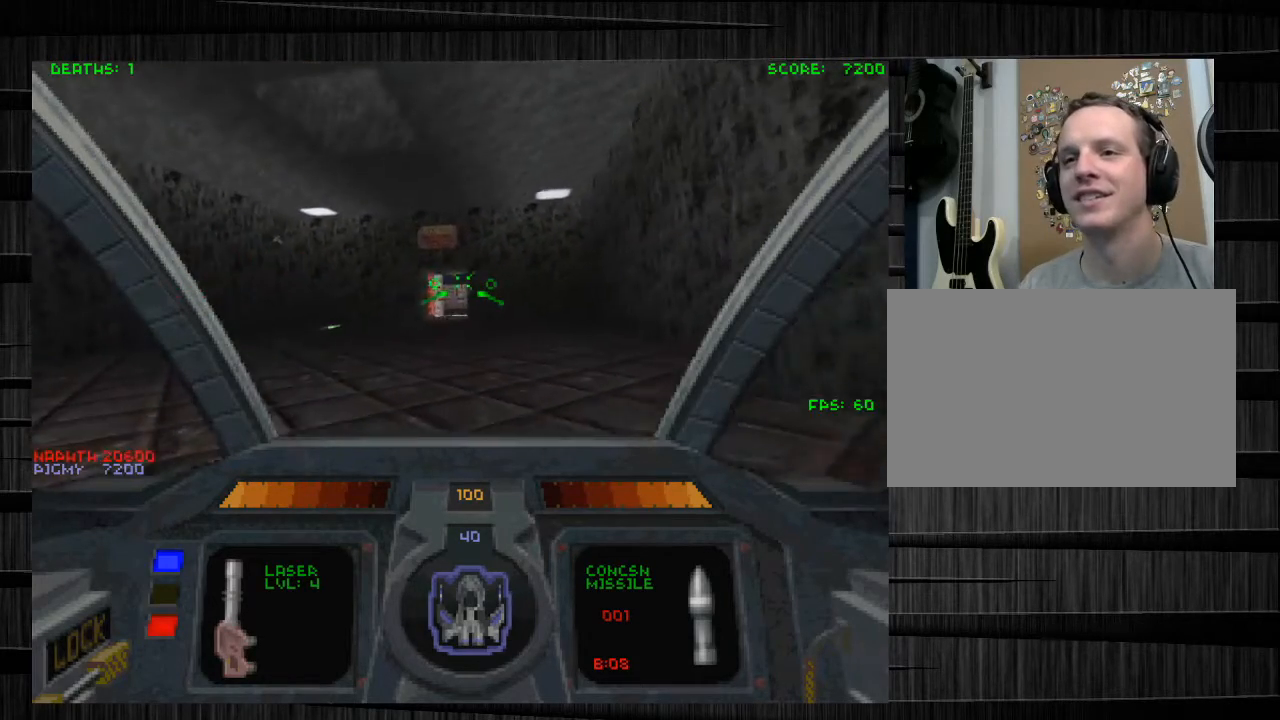
{"keys": ["a", "w"], "mouse": [], "events": [[167, "d", "down"], [233, "q", "up"], [333, "d", "up"], [333, "w", "up"], [433, "a", "down"], [433, "w", "down"]]}
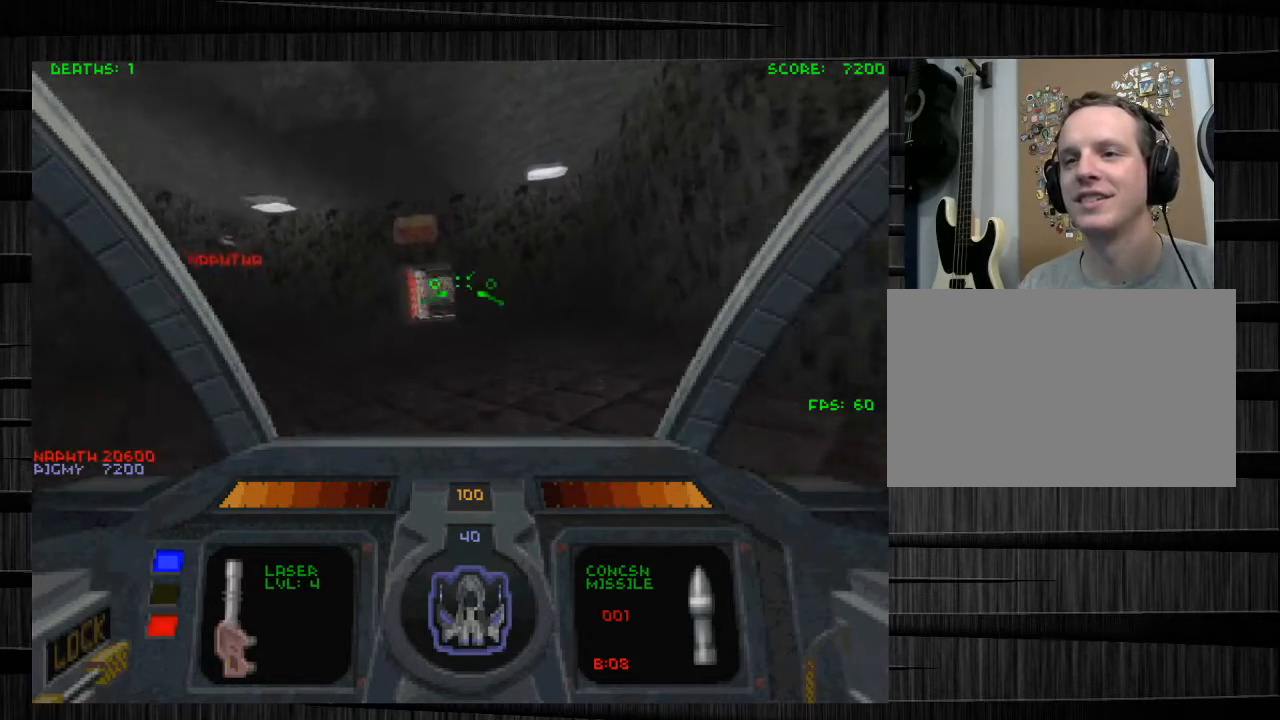
{"keys": ["a", "w"], "mouse": [], "events": [[67, "e", "down"], [334, "e", "up"]]}
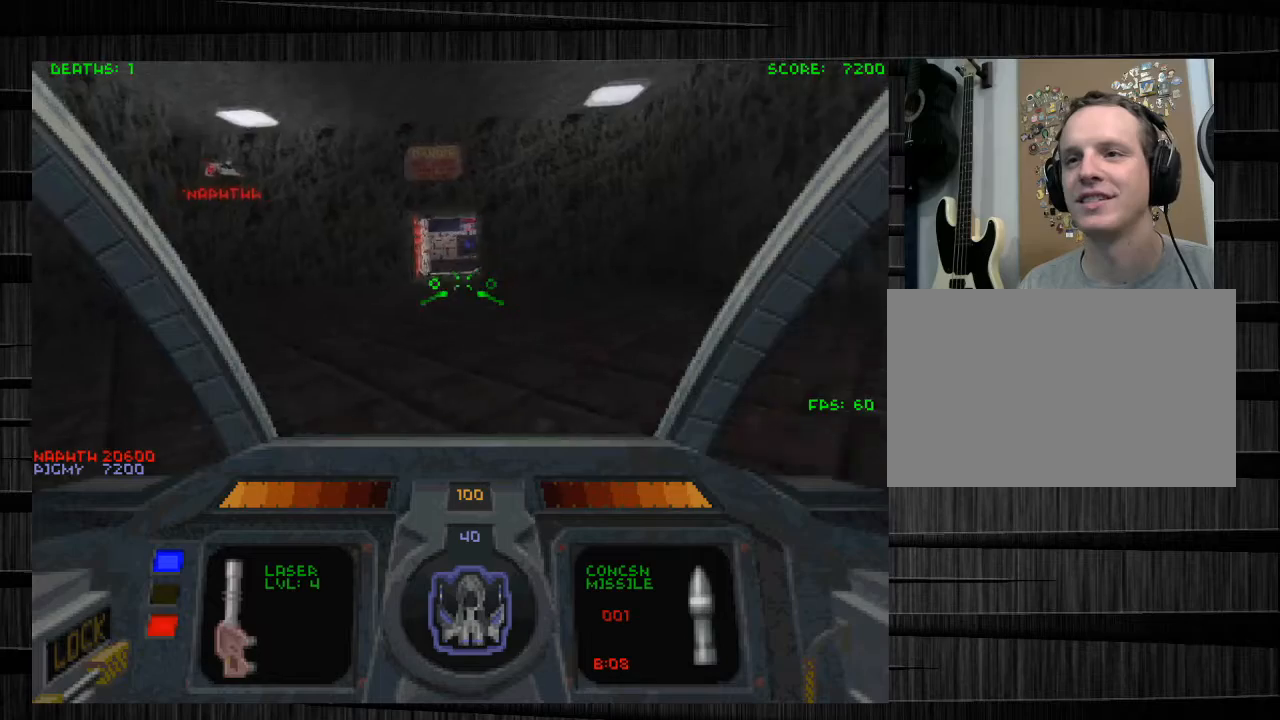
{"keys": ["d"], "mouse": [], "events": [[33, "a", "up"], [400, "w", "up"], [500, "d", "down"]]}
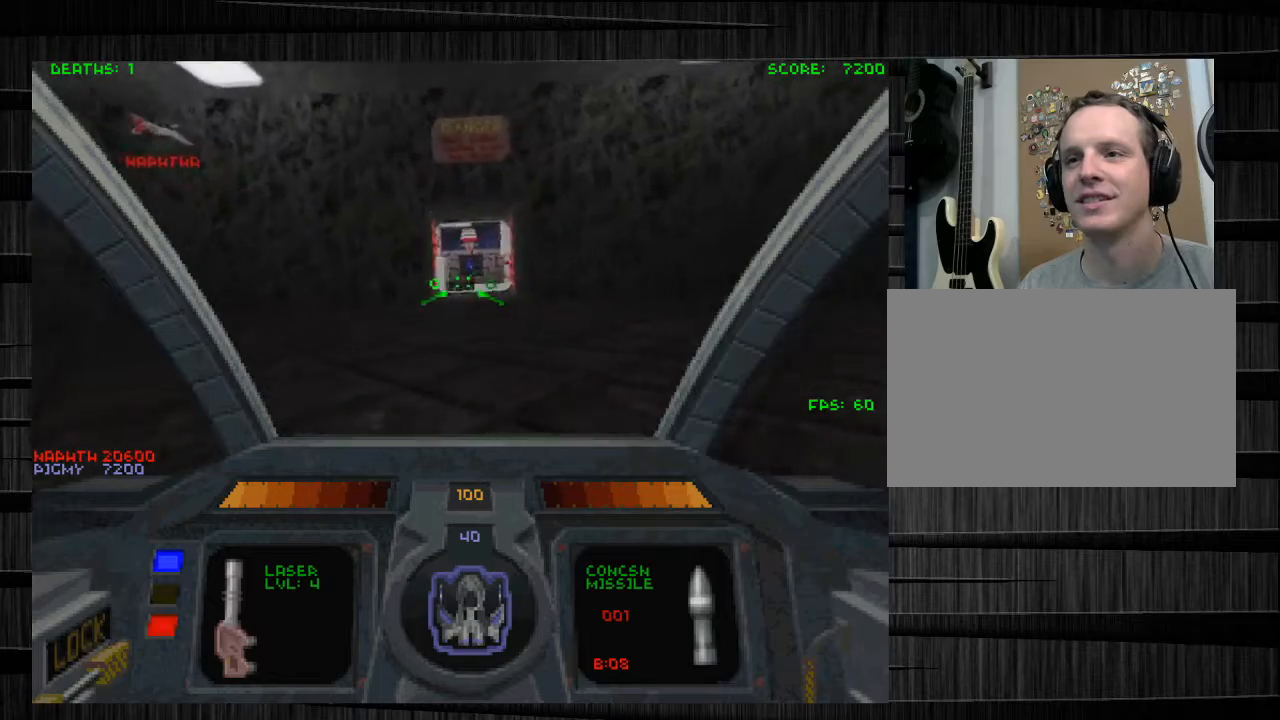
{"keys": ["w"], "mouse": [], "events": [[134, "d", "up"], [301, "d", "down"], [301, "mouse_left", "down"], [434, "w", "down"], [467, "d", "up"], [501, "mouse_left", "up"]]}
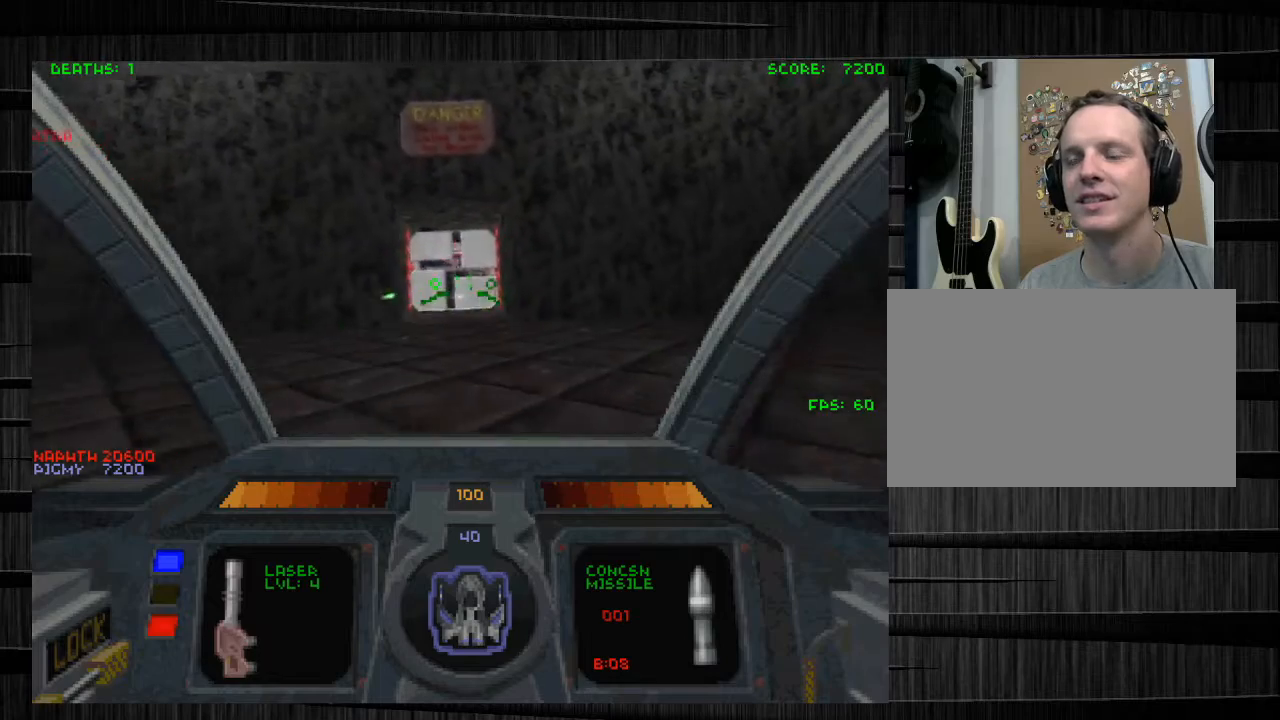
{"keys": ["a", "w"], "mouse": [], "events": [[200, "a", "down"], [333, "a", "up"], [500, "a", "down"]]}
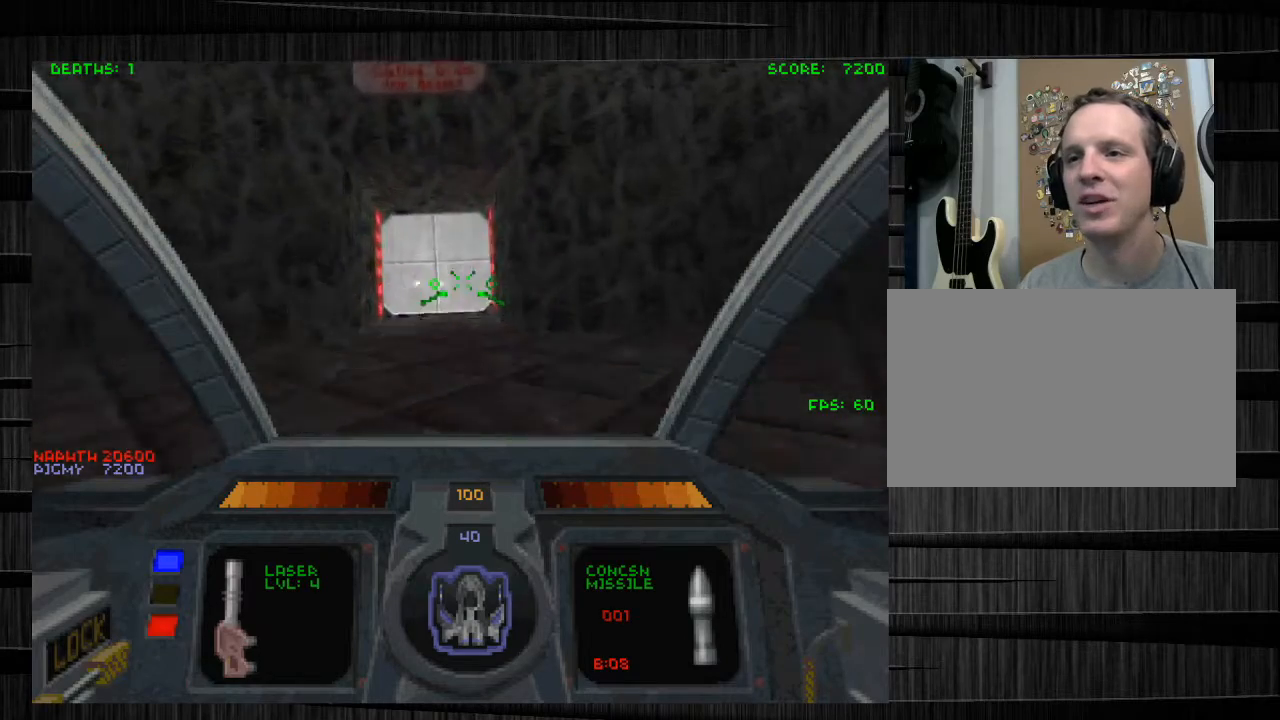
{"keys": [], "mouse": ["left"], "events": [[134, "a", "up"], [267, "mouse_left", "down"], [367, "w", "up"]]}
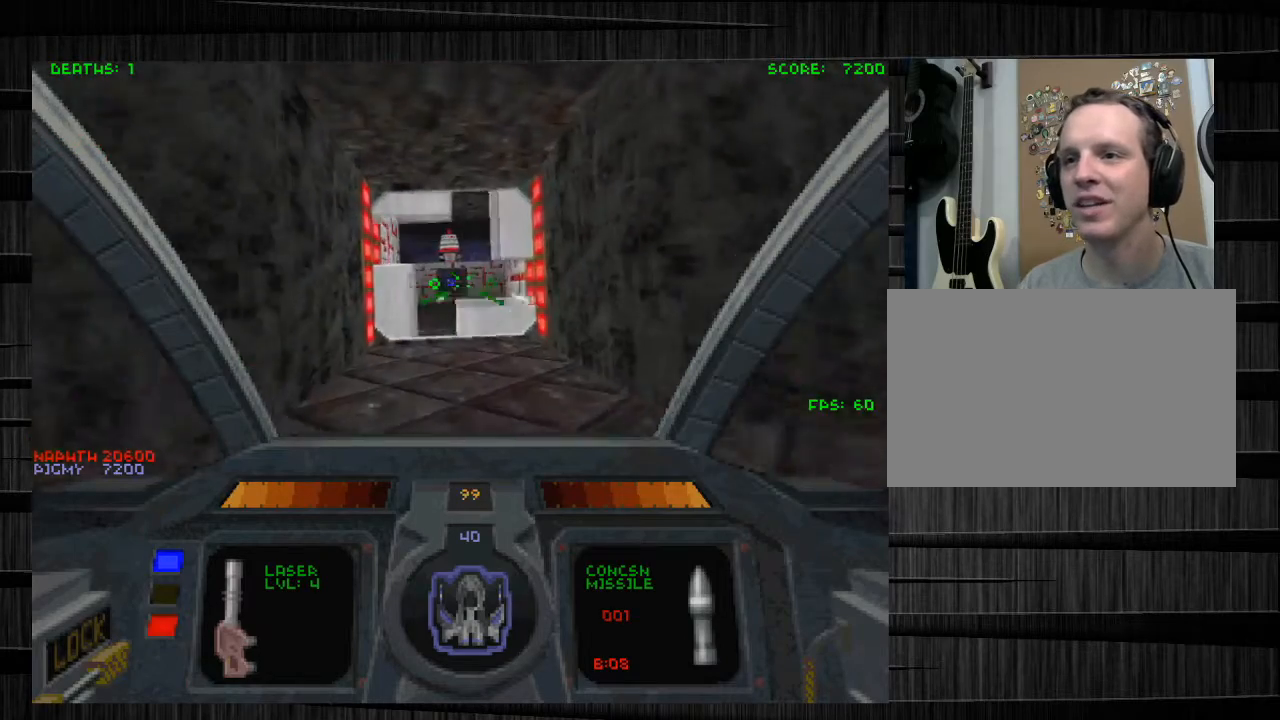
{"keys": ["e"], "mouse": ["left"], "events": [[100, "s", "down"], [267, "s", "up"], [467, "e", "down"]]}
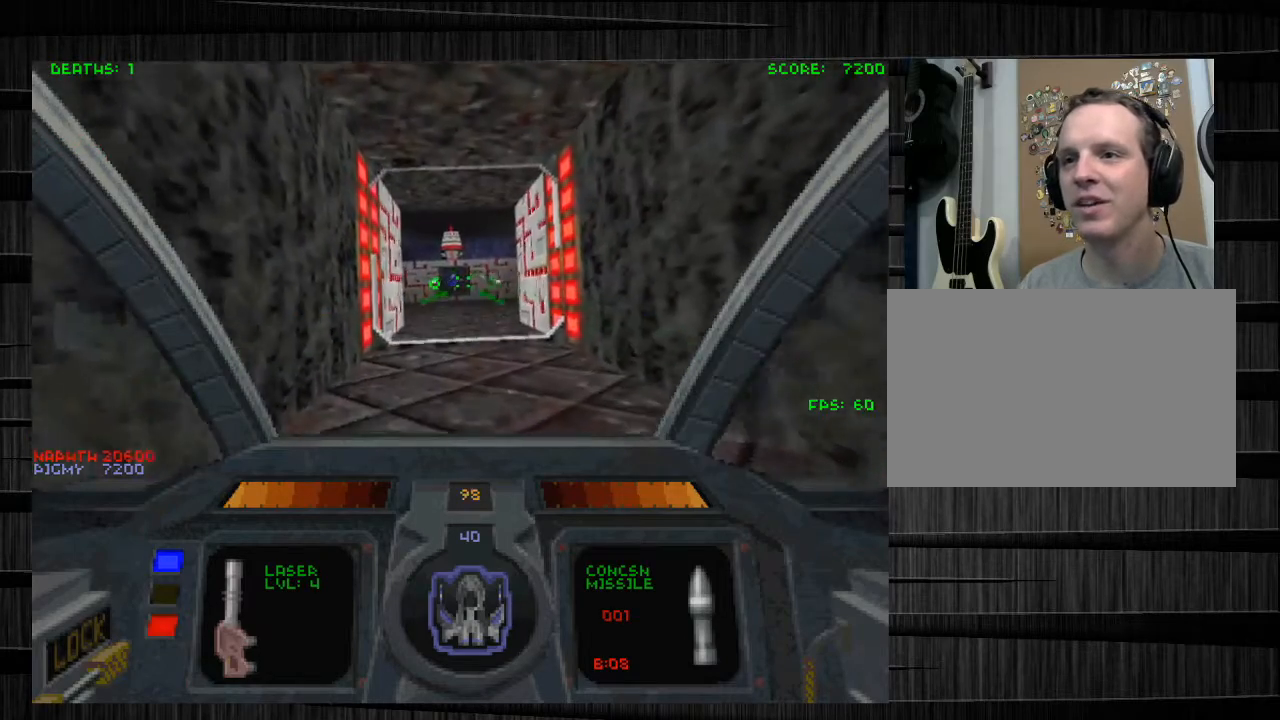
{"keys": [], "mouse": ["left"], "events": [[67, "e", "up"]]}
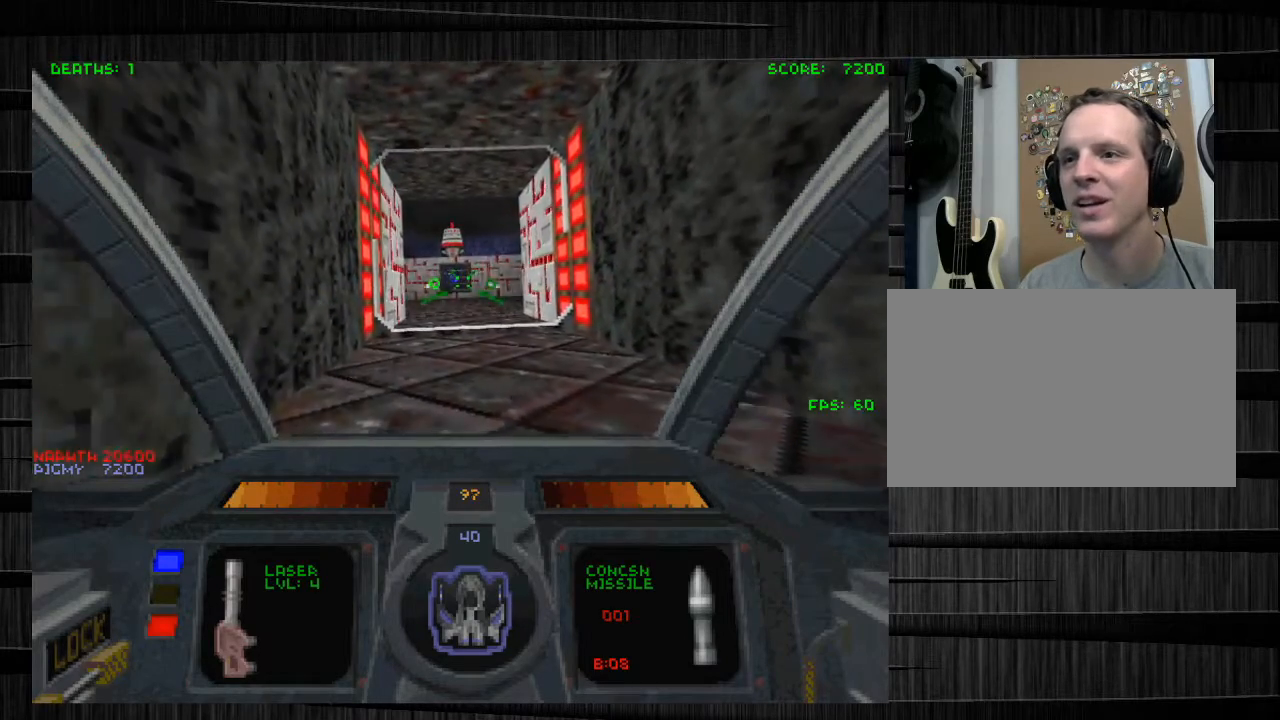
{"keys": [], "mouse": ["left"], "events": []}
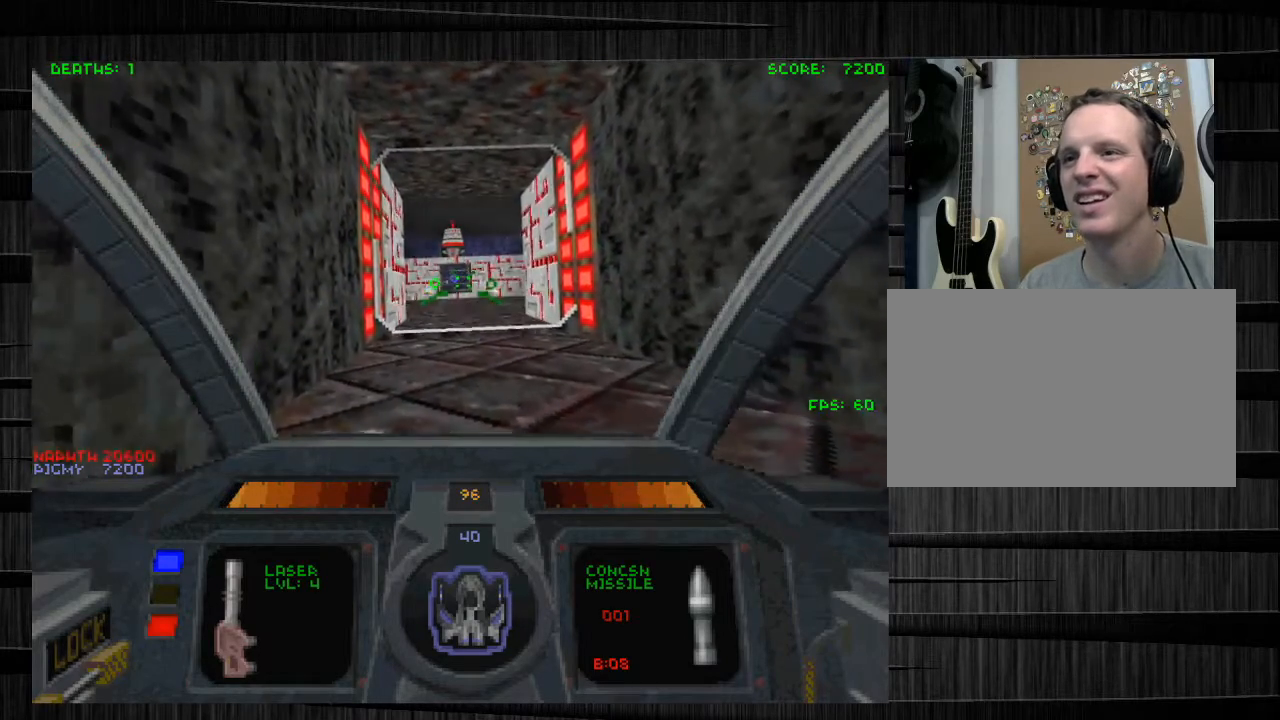
{"keys": [], "mouse": ["left"], "events": [[200, "s", "down"], [267, "s", "up"]]}
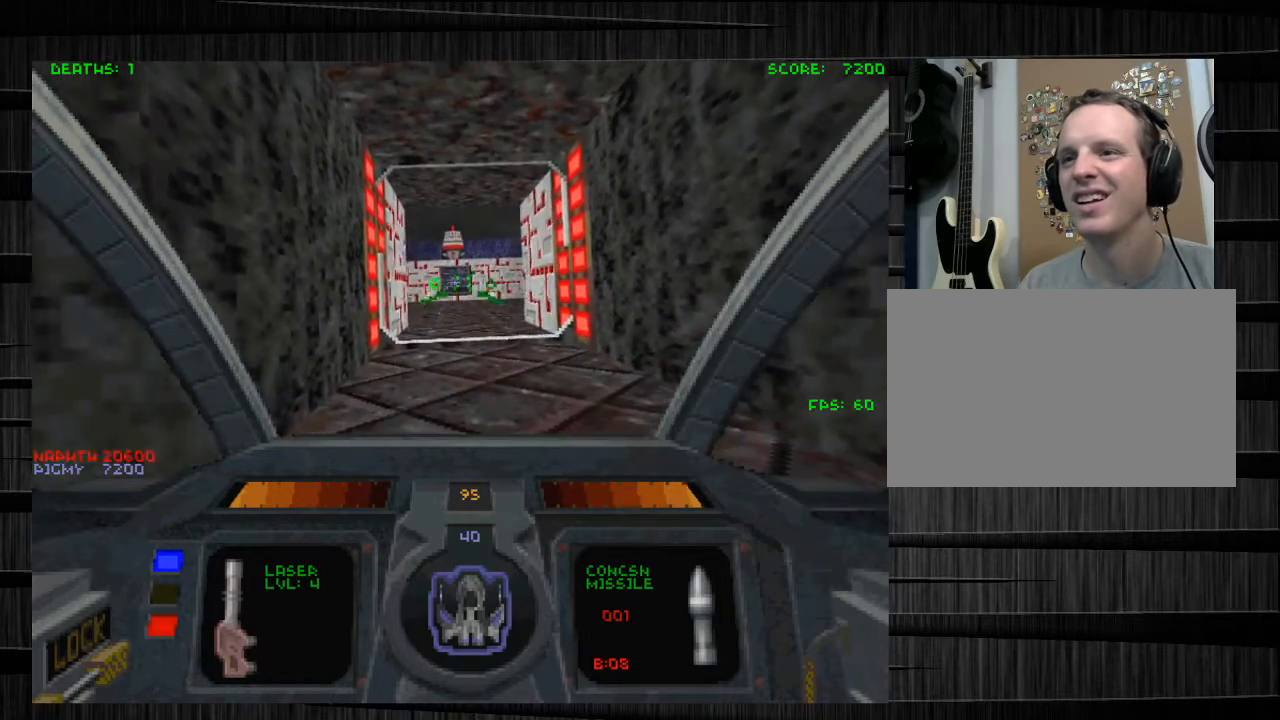
{"keys": [], "mouse": ["left"], "events": []}
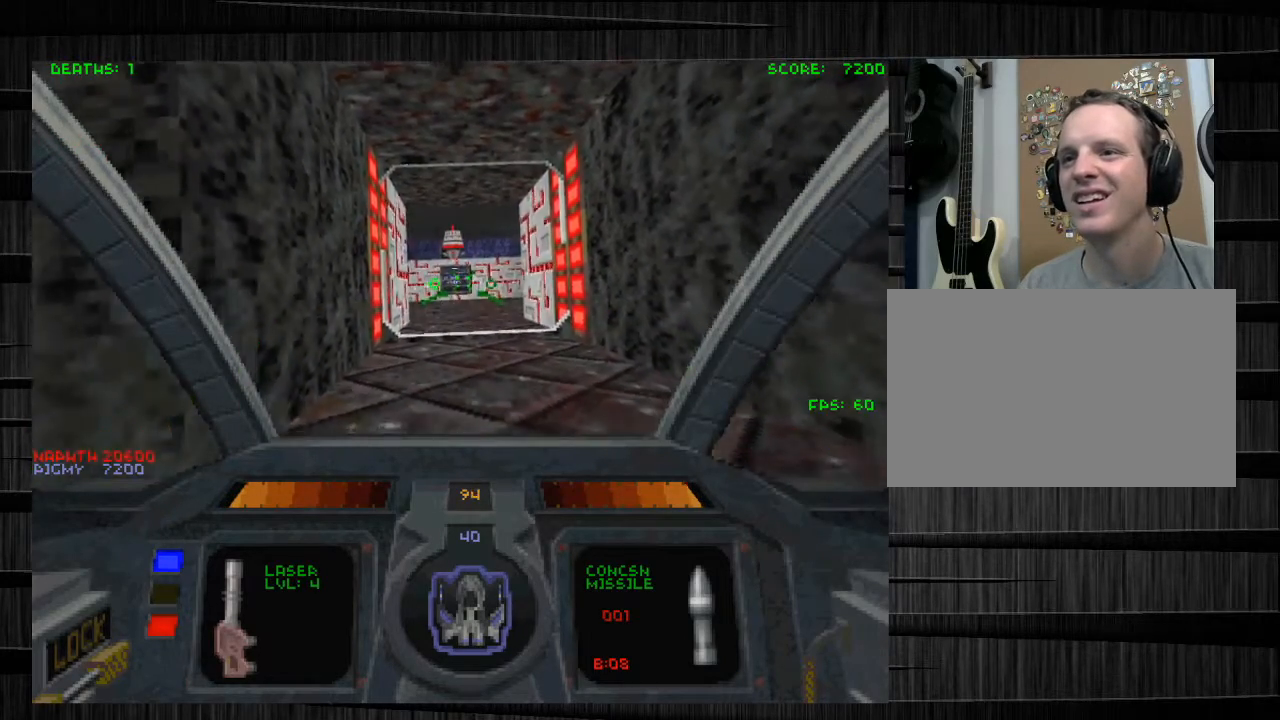
{"keys": [], "mouse": ["left"], "events": [[67, "w", "down"], [200, "w", "up"]]}
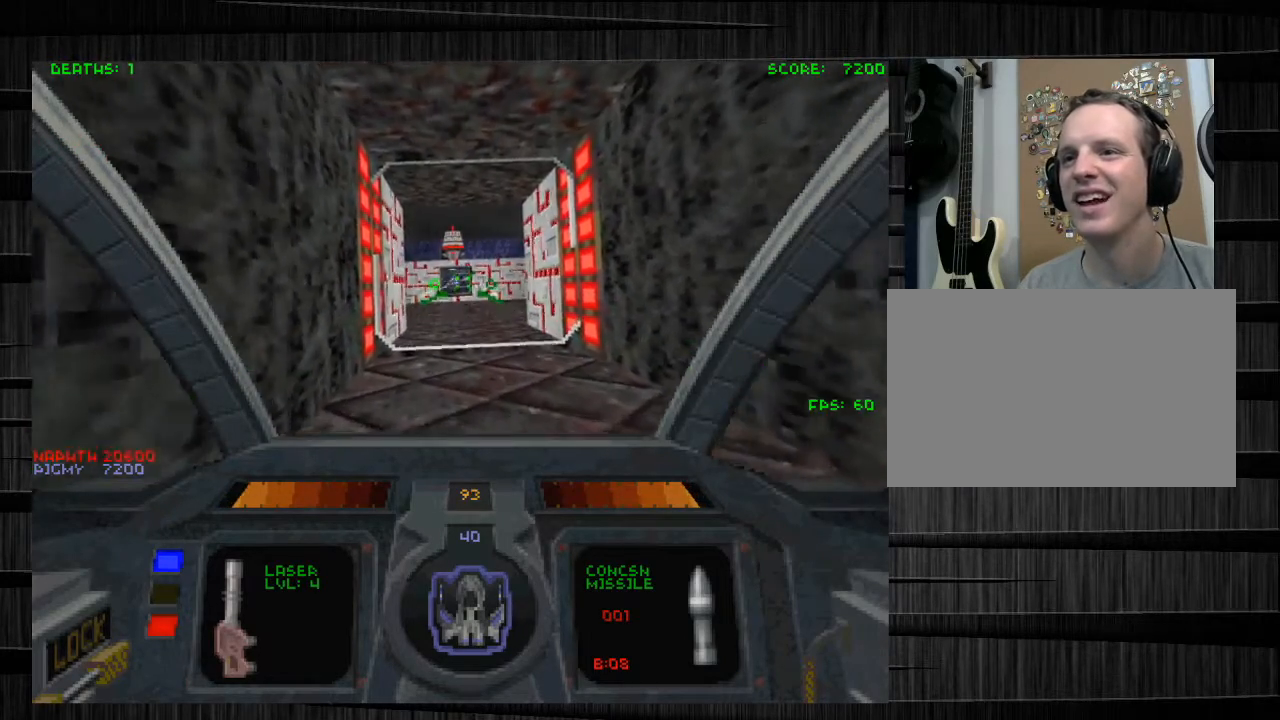
{"keys": [], "mouse": ["left"], "events": []}
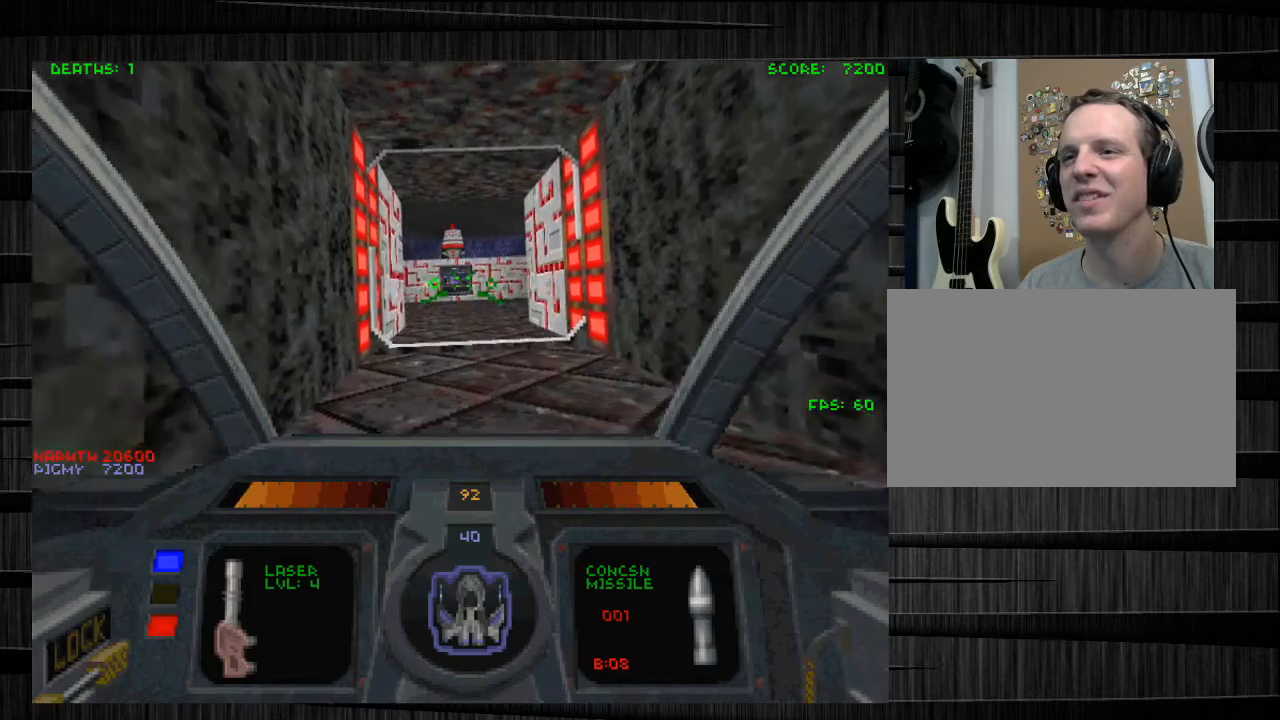
{"keys": [], "mouse": ["left"], "events": []}
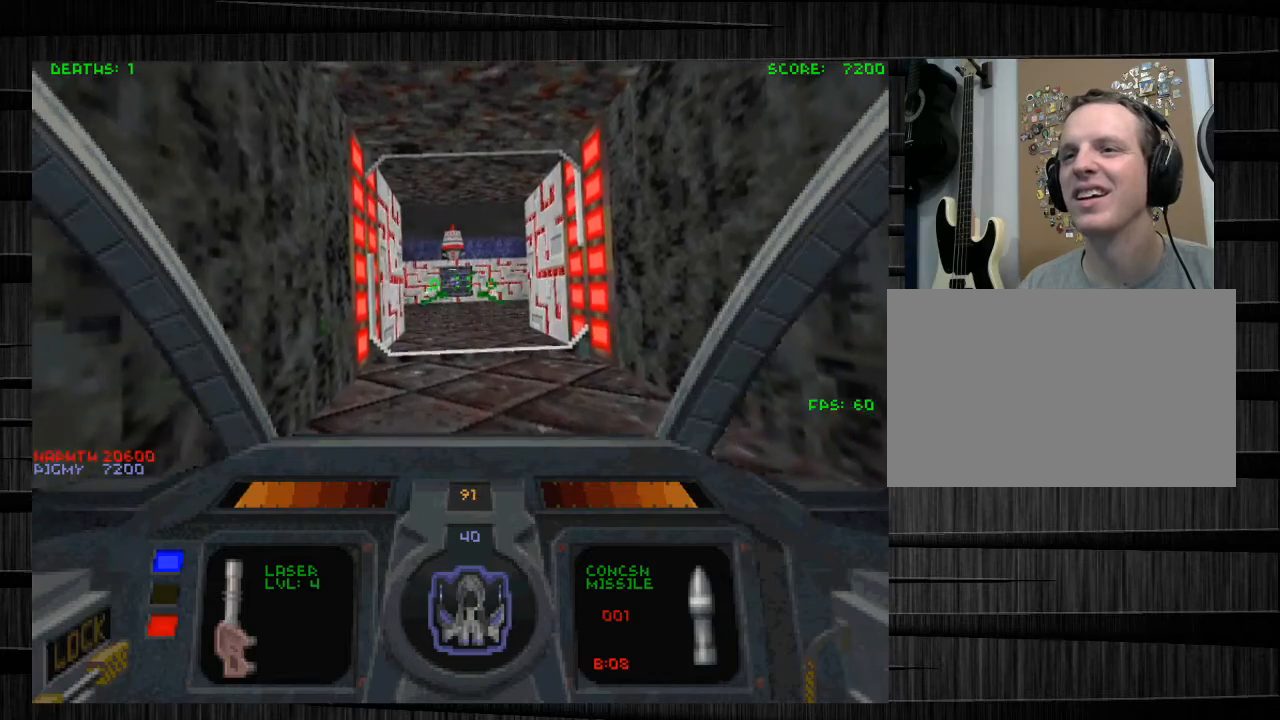
{"keys": [], "mouse": ["left"], "events": []}
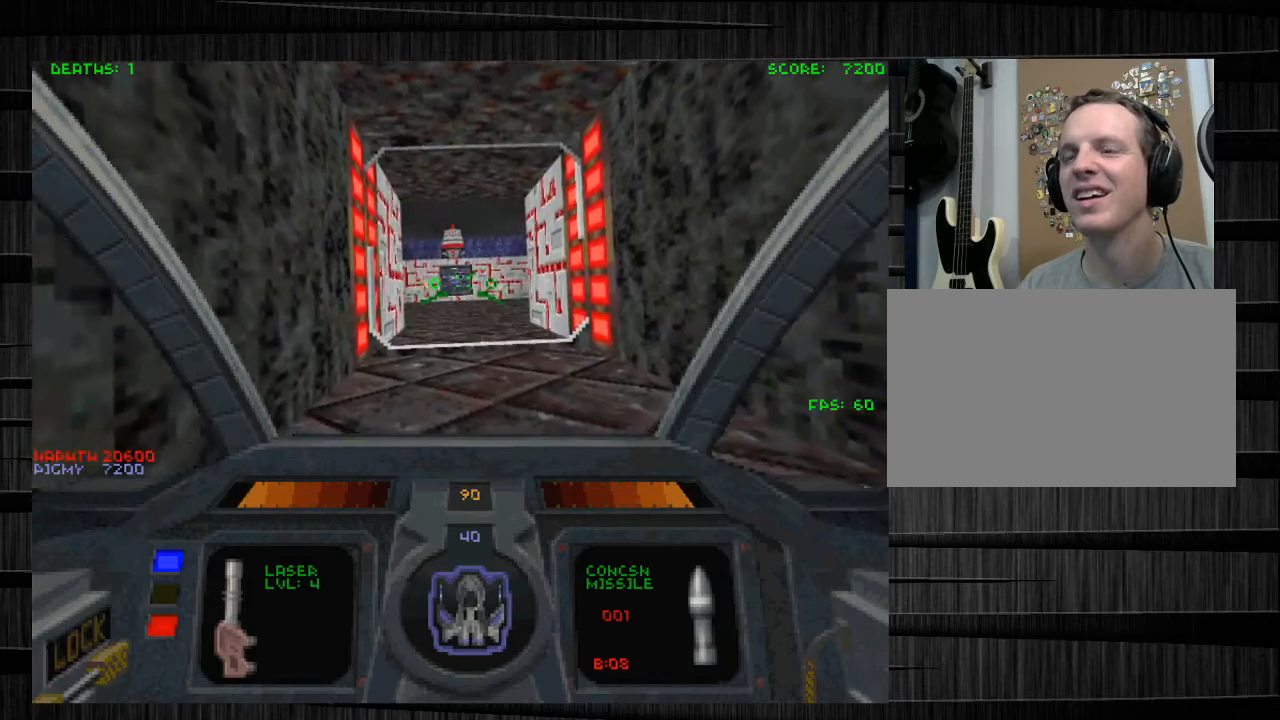
{"keys": [], "mouse": ["left"], "events": []}
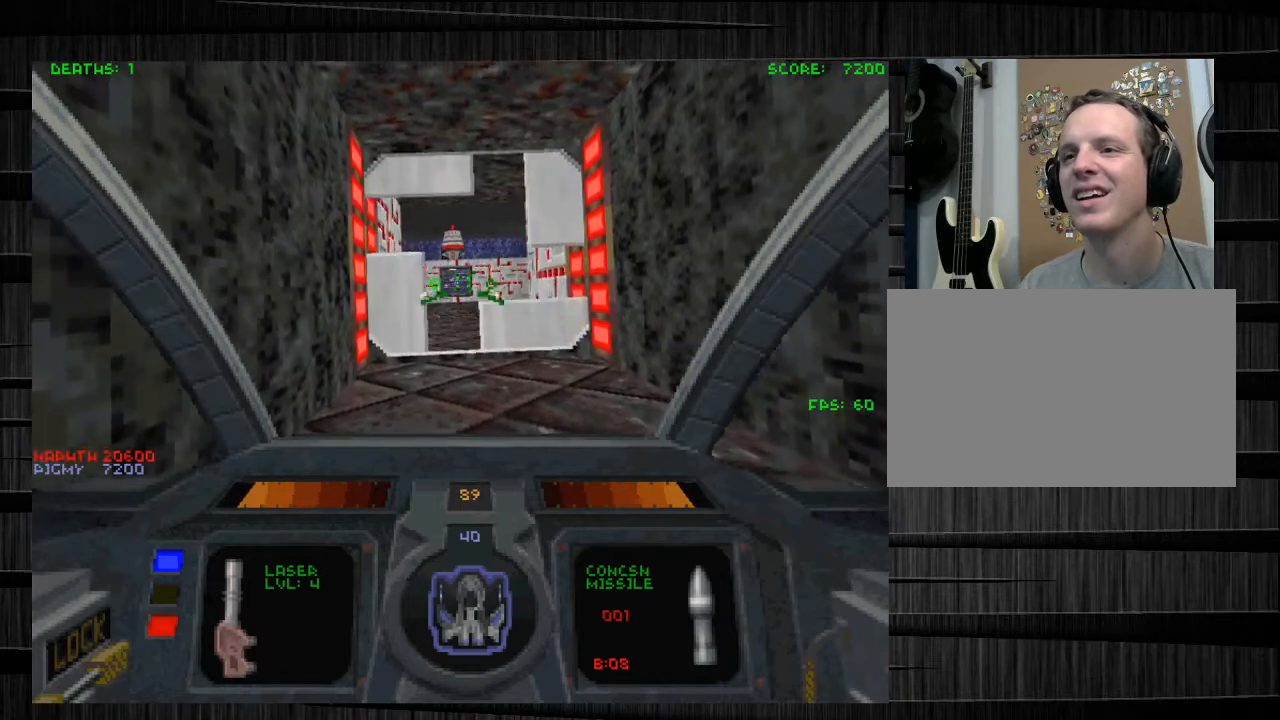
{"keys": [], "mouse": ["left"], "events": []}
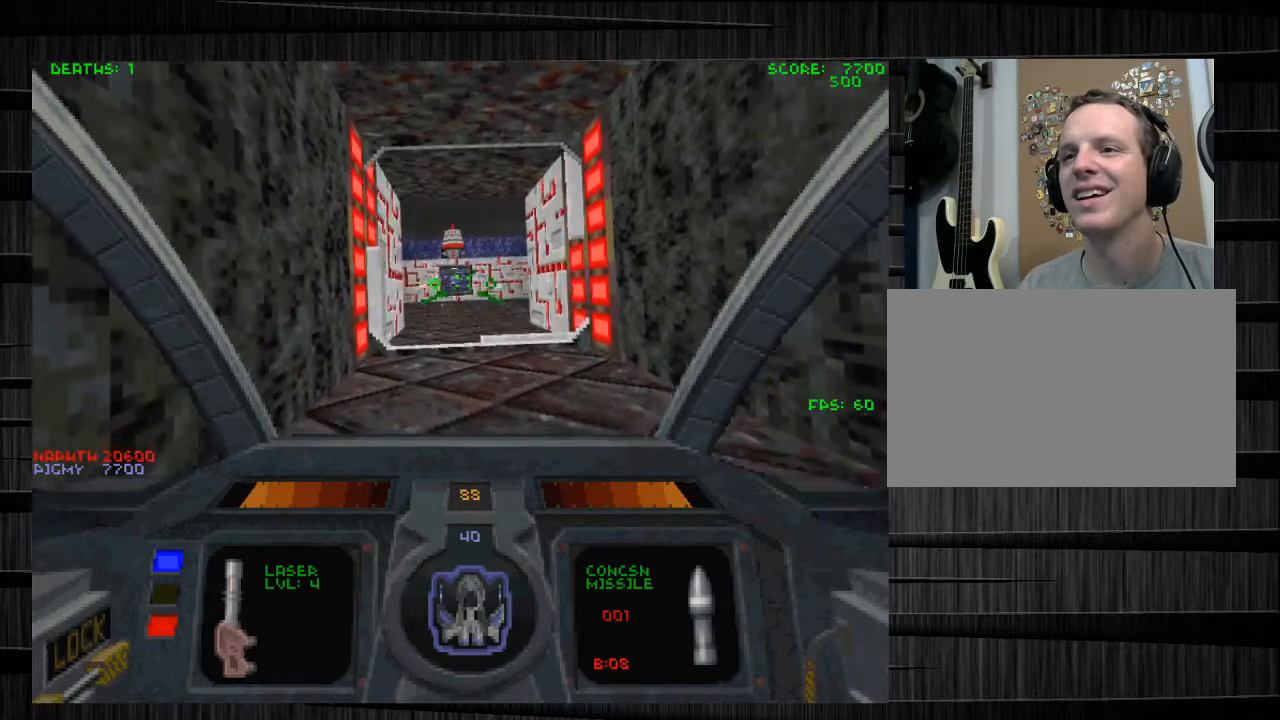
{"keys": ["w"], "mouse": [], "events": [[133, "w", "down"], [233, "w", "up"], [367, "w", "down"], [400, "mouse_left", "up"]]}
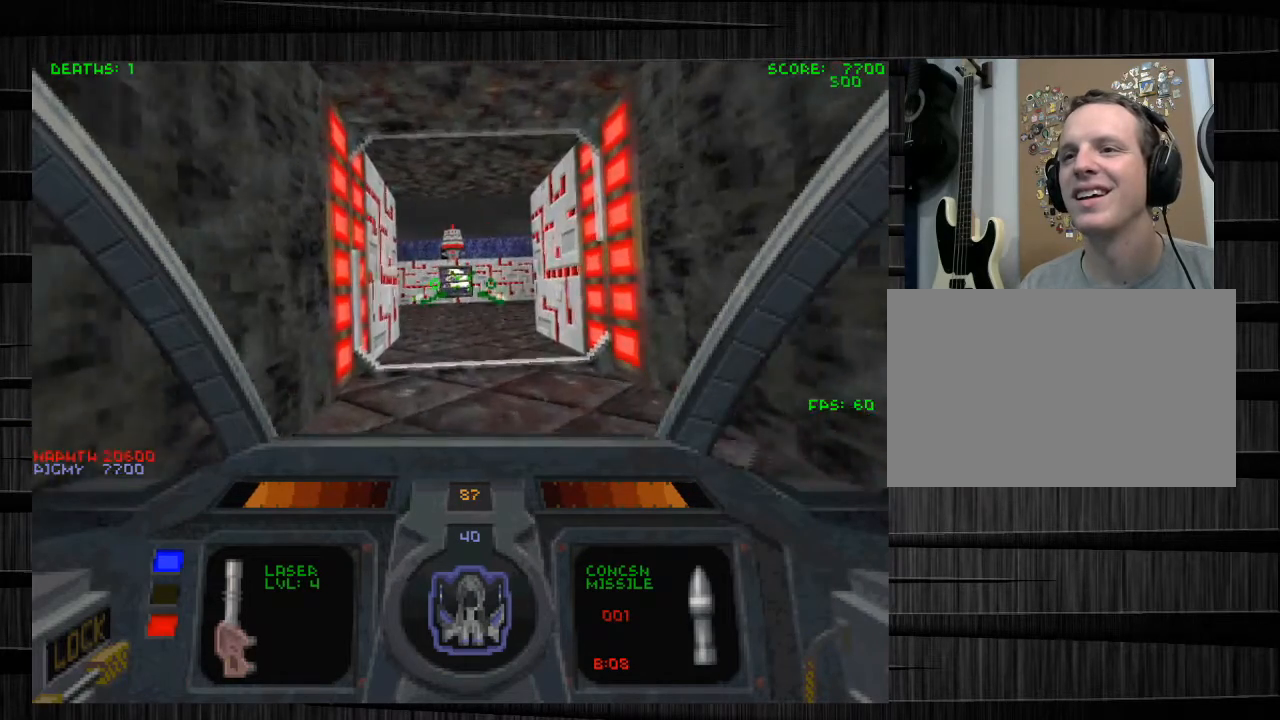
{"keys": ["w"], "mouse": [], "events": []}
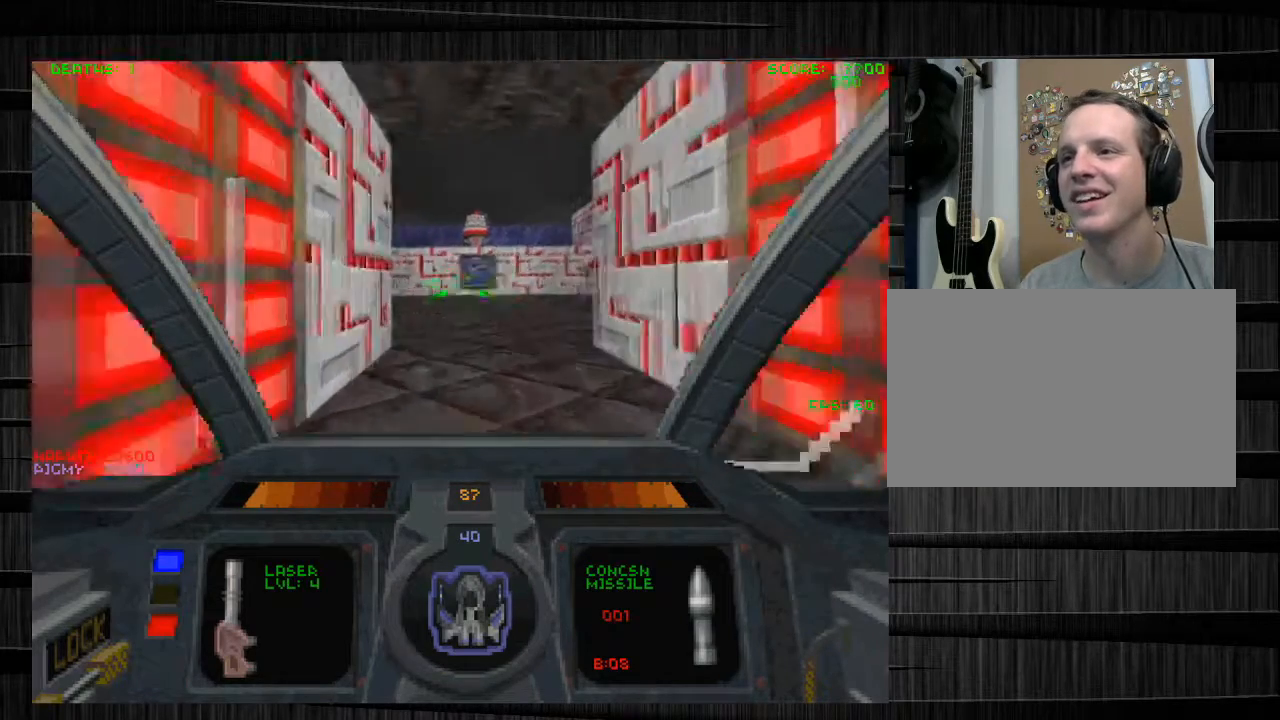
{"keys": ["d", "w"], "mouse": [], "events": [[334, "d", "down"]]}
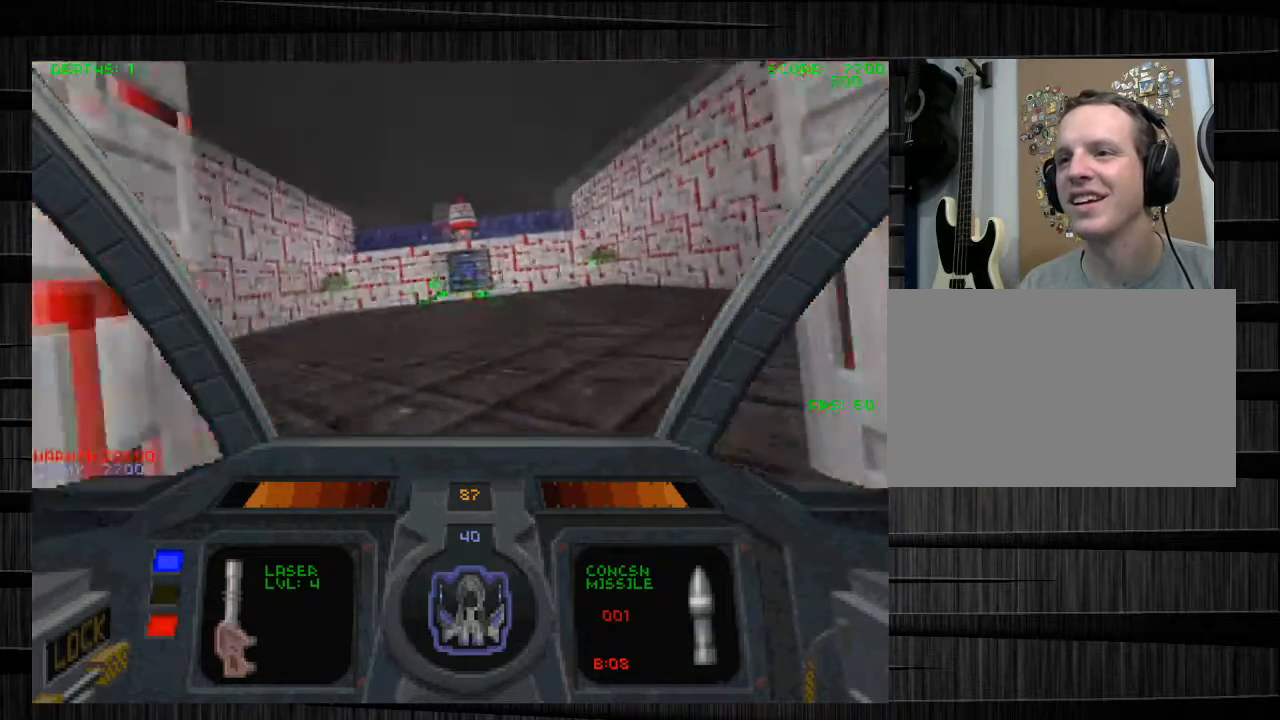
{"keys": ["a", "w"], "mouse": ["left"], "events": [[67, "d", "up"], [267, "mouse_left", "down"], [301, "a", "down"]]}
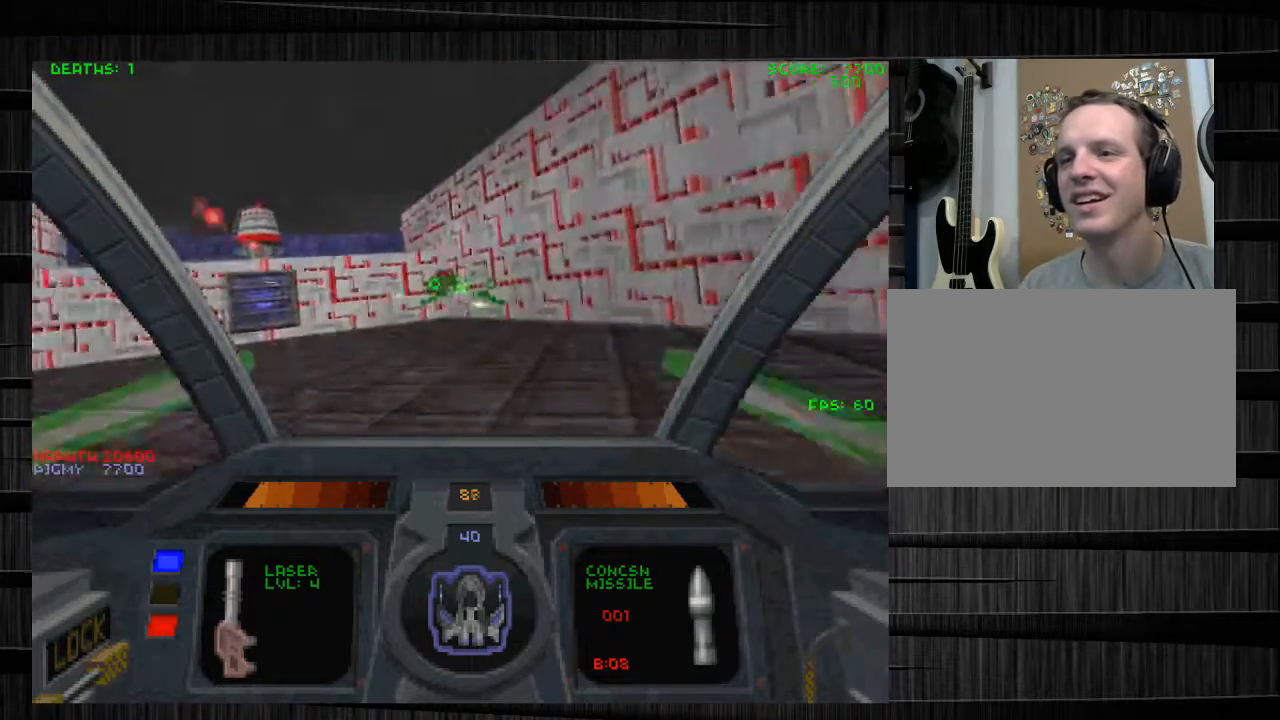
{"keys": ["d", "w"], "mouse": ["left"], "events": [[33, "a", "up"], [133, "q", "down"], [467, "d", "down"], [467, "q", "up"]]}
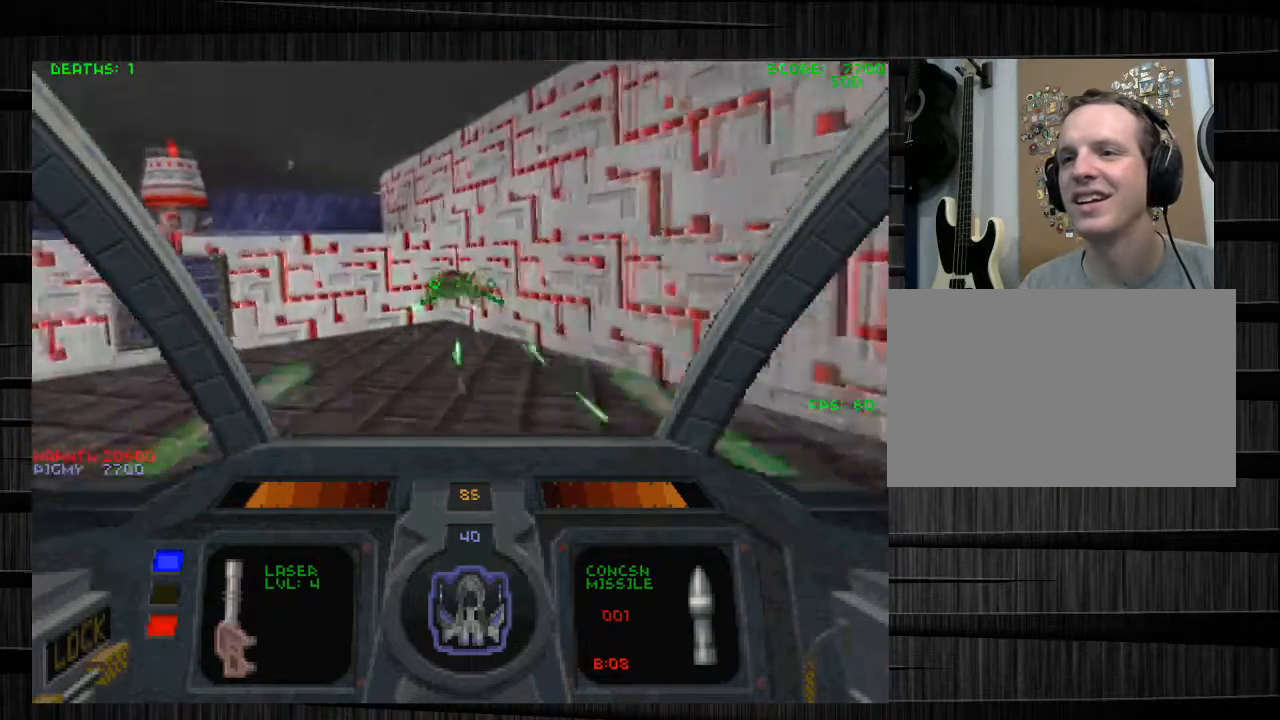
{"keys": ["w"], "mouse": ["left"], "events": [[467, "d", "up"]]}
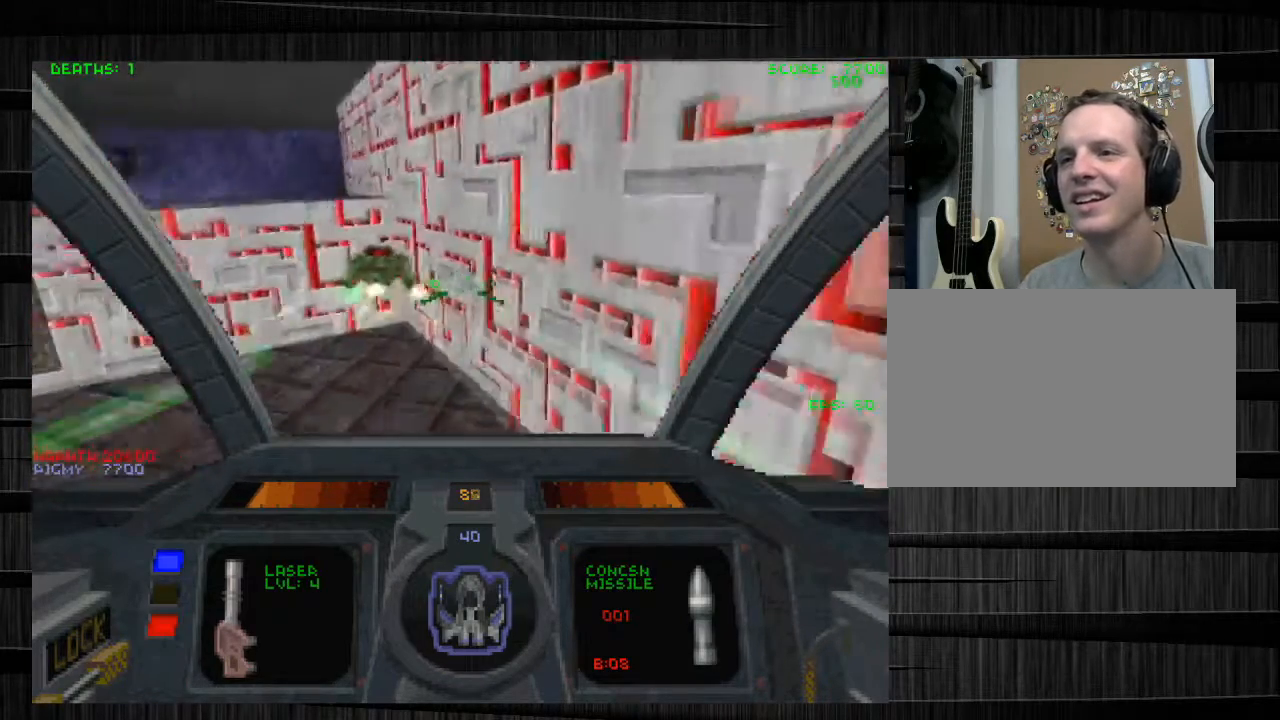
{"keys": ["s"], "mouse": ["left"], "events": [[33, "e", "down"], [267, "w", "up"], [367, "s", "down"], [500, "e", "up"]]}
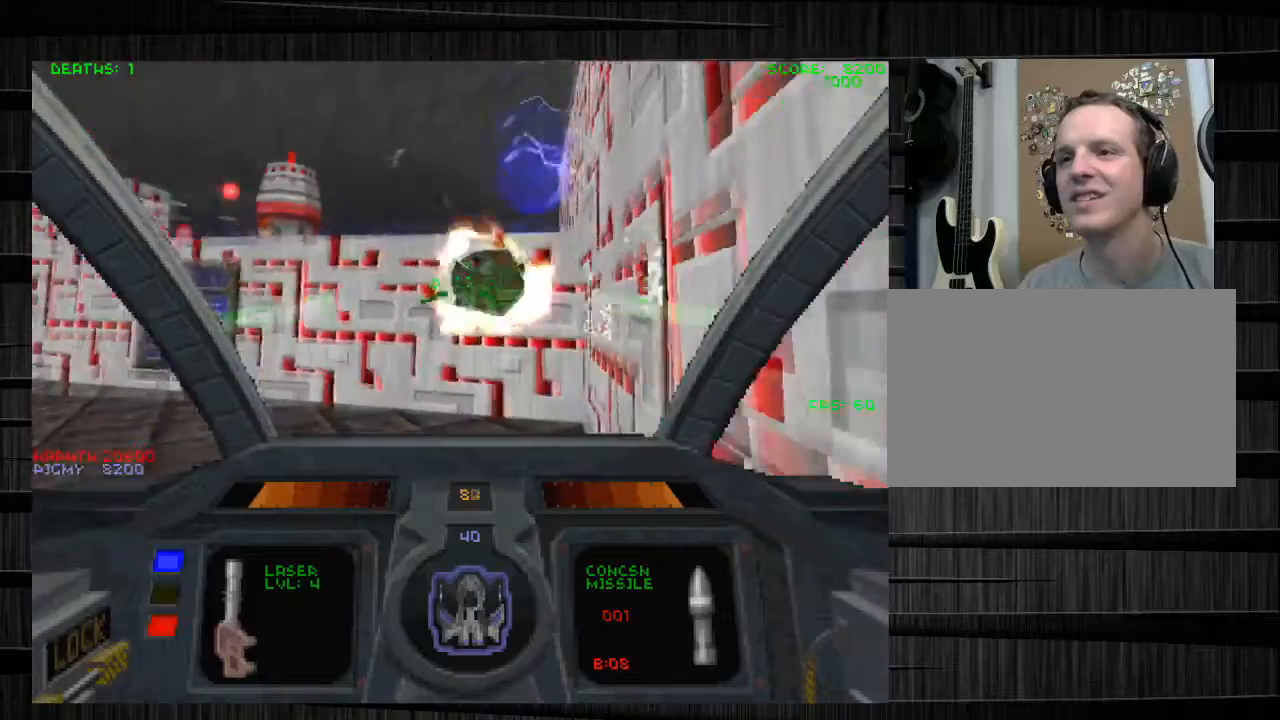
{"keys": ["a", "s"], "mouse": [], "events": [[100, "a", "down"], [367, "mouse_left", "up"]]}